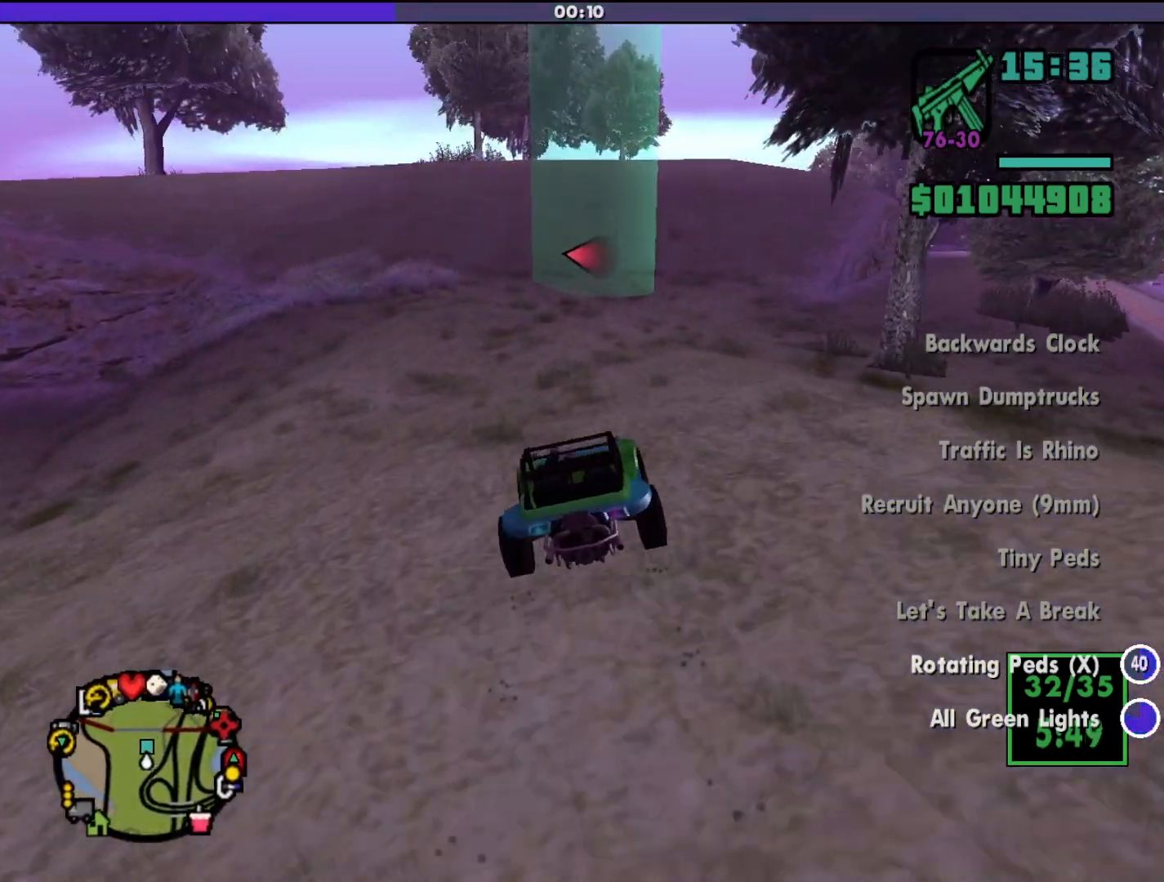
Gameplay with keyboard and mouse; each line is a JSON object with the keys and mouse buttons held at the frame after it. "events" lists presses ("down") and releases ("up") of "a", "alt", "c", "d", "down", "e", "escape", "f", "g", "h", "left", "q", "right", "s", "shift", "space", "tab", "up", "v", "w", "mouse_left", "mouse_middle", "mouse_right", "mouse_wheel_up" and "mouse_wheel_down" between this image and that frame as [ms after this image, input, new state], when the widget could be followed in between. "mouse_left", "mouse_middle", "mouse_right", "mouse_wheel_up", "mouse_wheel_down" = the "left", "middle", "right", "wheel_up", "wheel_down" buttons of the "mouse" list. No other keys are recorded. Mouse movement is not recorded.
{"keys": ["w"], "mouse": [], "events": []}
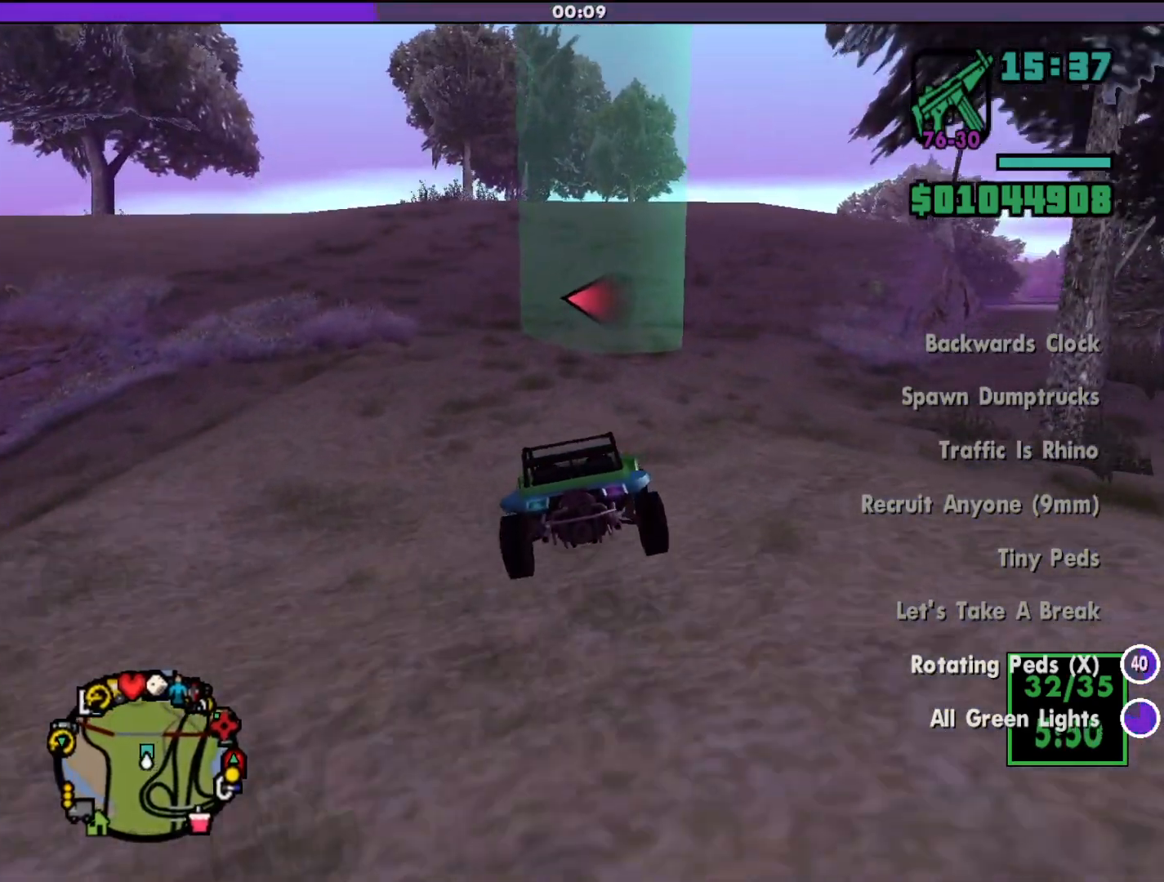
{"keys": ["w"], "mouse": [], "events": [[233, "d", "down"], [333, "d", "up"]]}
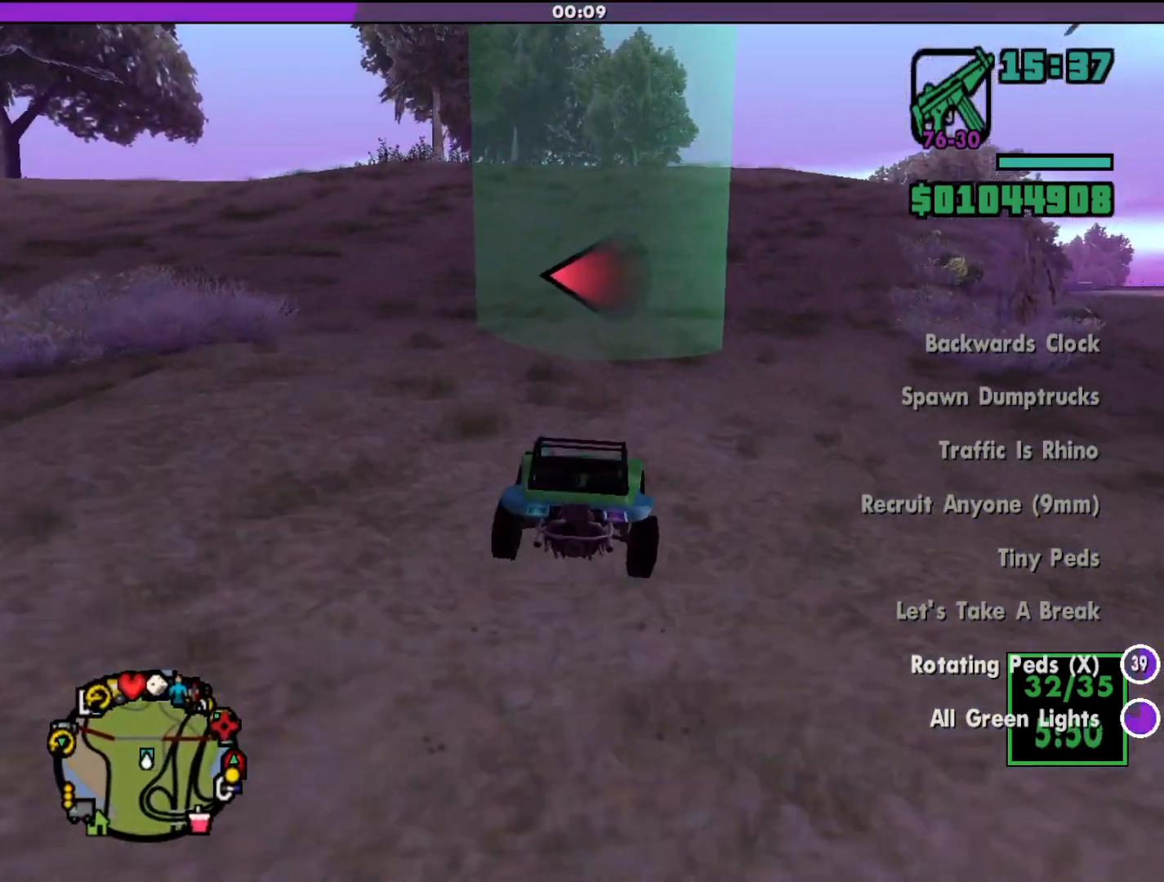
{"keys": ["a"], "mouse": [], "events": [[67, "a", "down"], [167, "w", "up"]]}
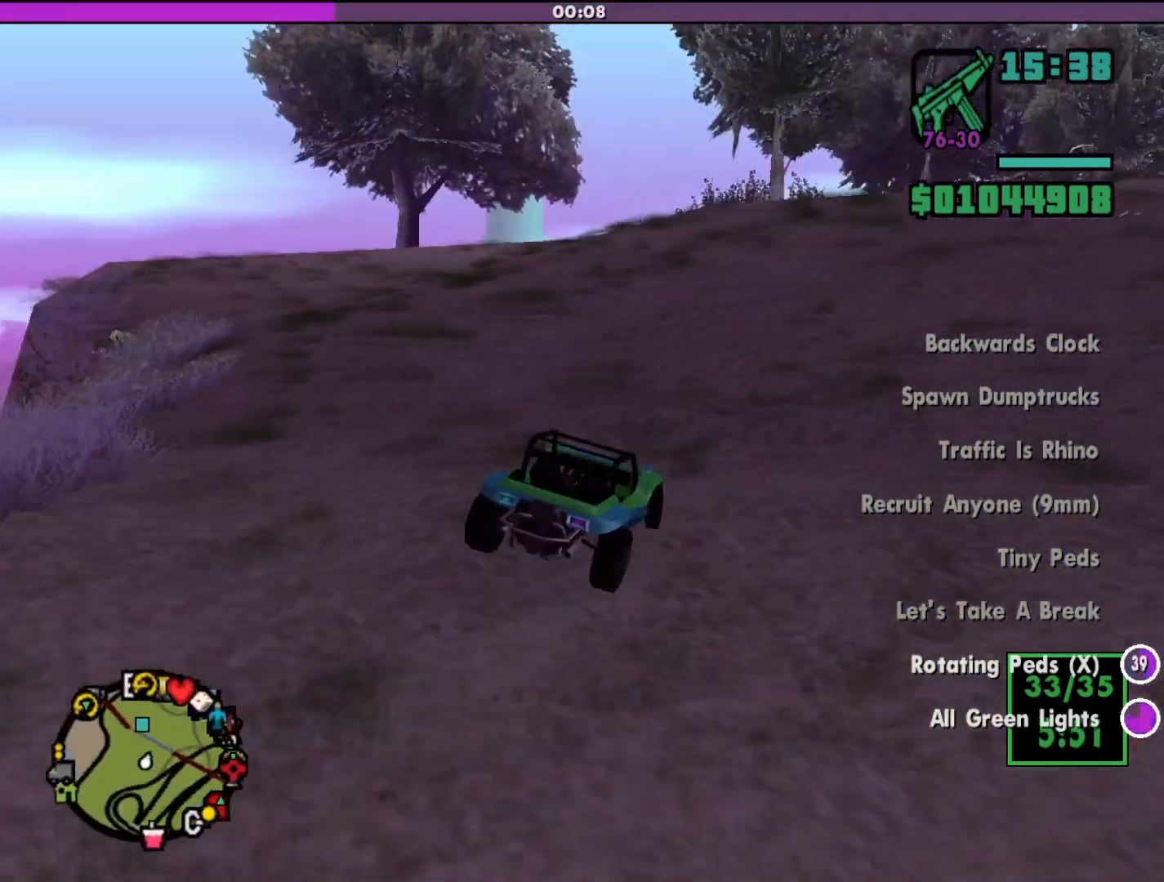
{"keys": ["w"], "mouse": [], "events": [[167, "a", "up"], [167, "w", "down"]]}
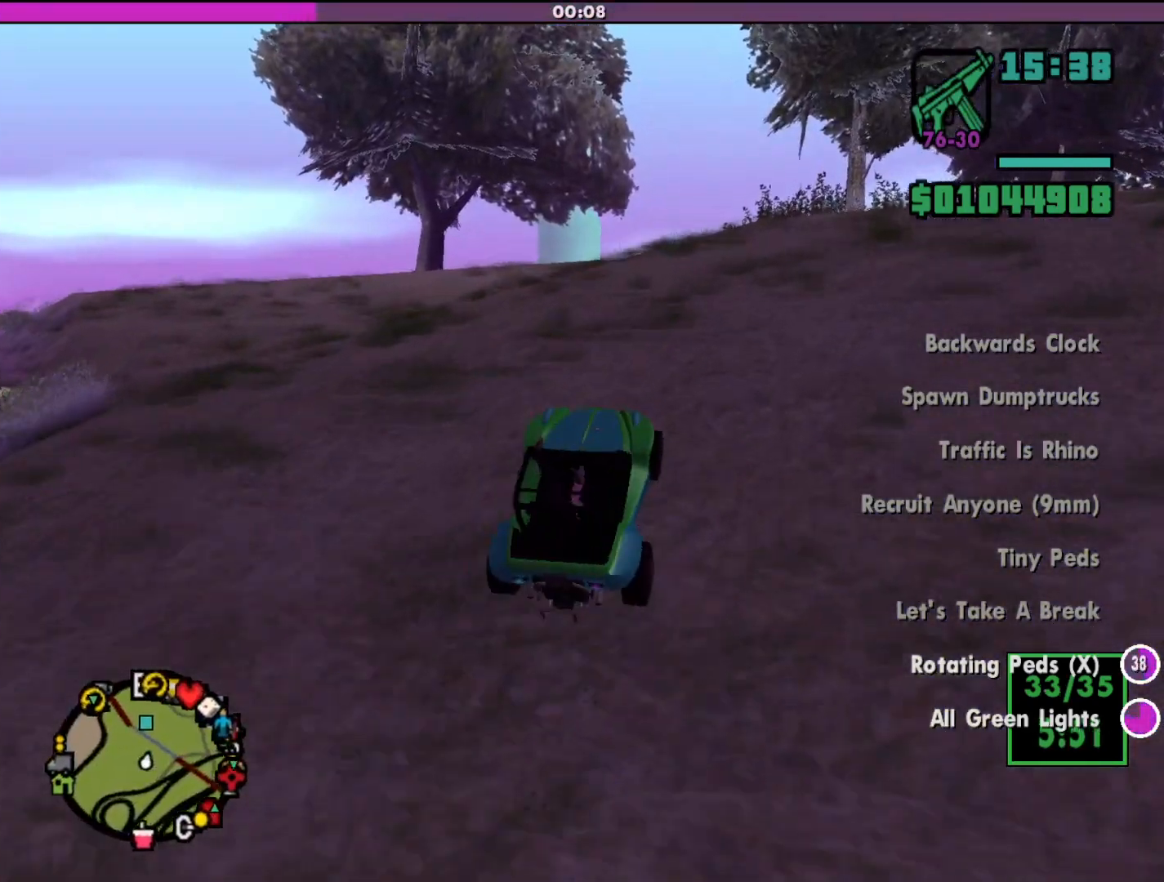
{"keys": ["w"], "mouse": [], "events": [[67, "a", "down"], [167, "a", "up"]]}
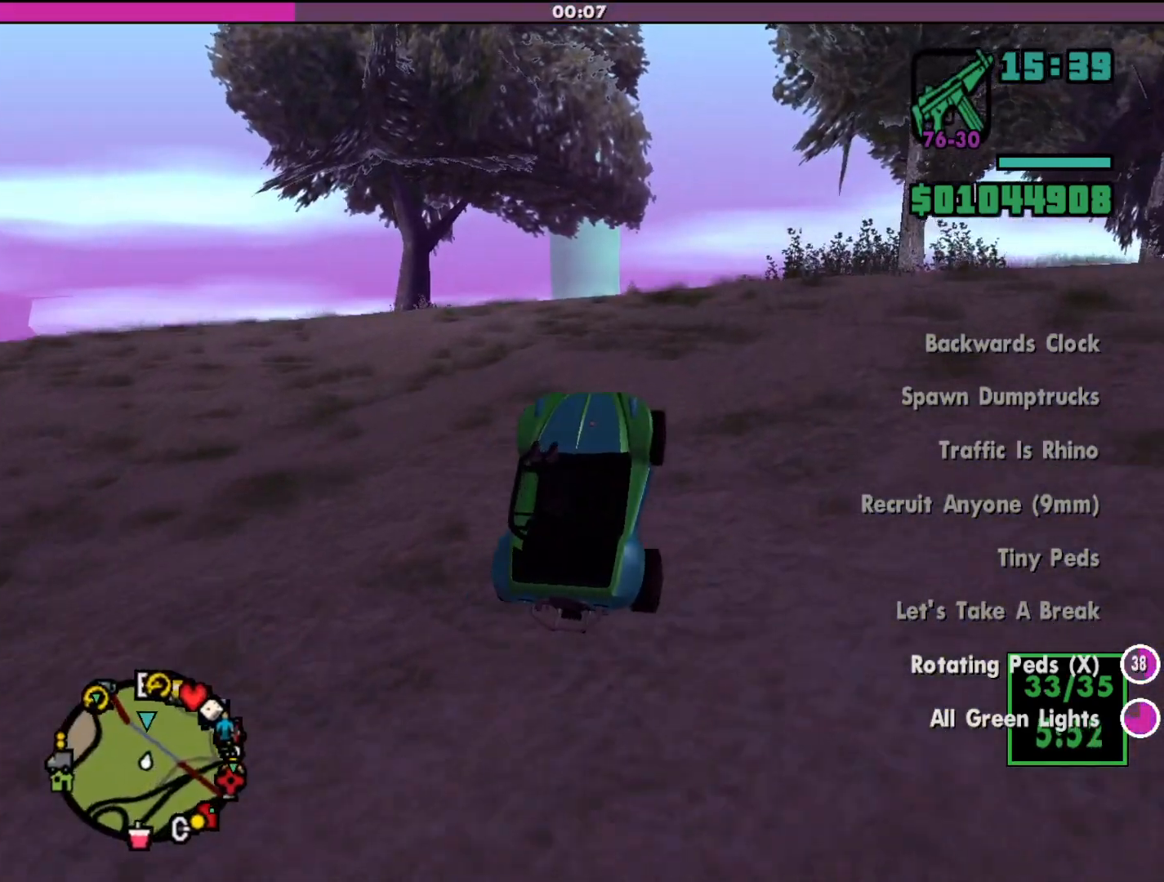
{"keys": ["a", "w"], "mouse": [], "events": [[333, "a", "down"]]}
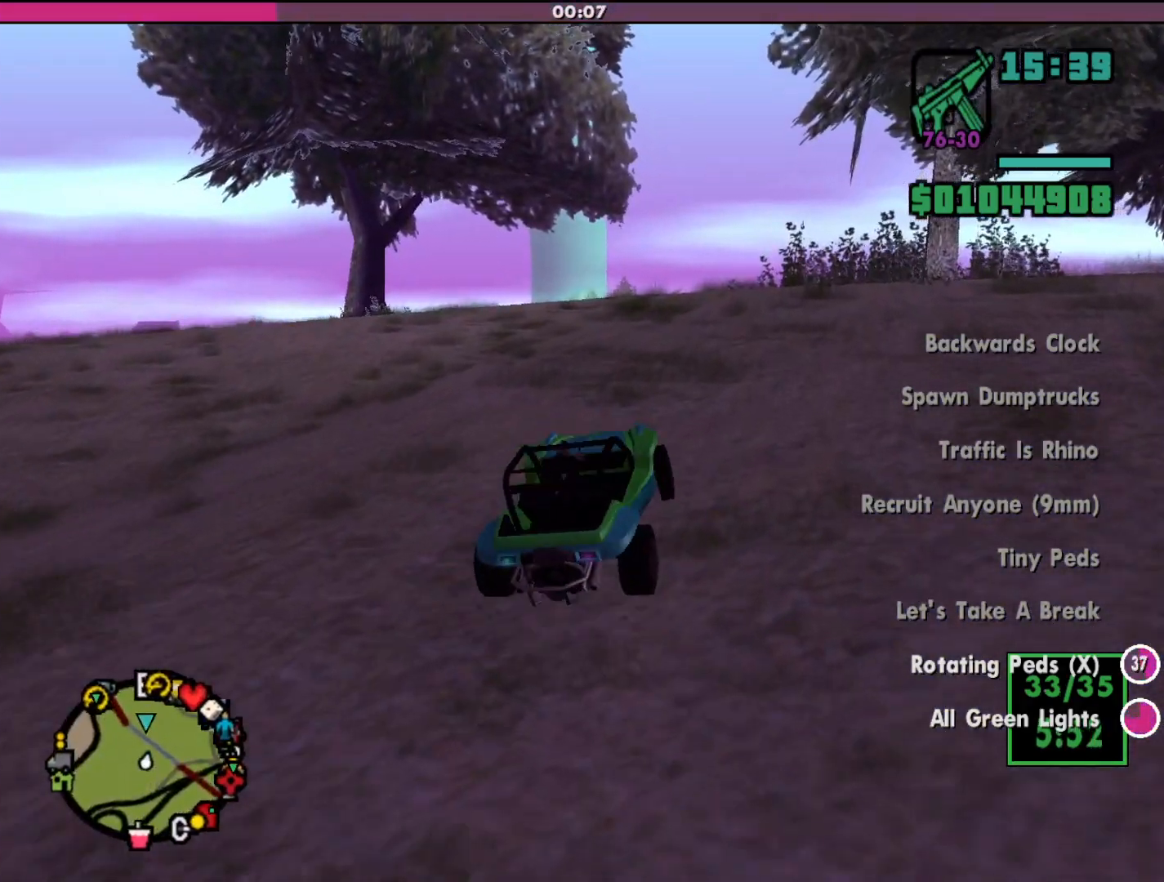
{"keys": ["a", "w"], "mouse": [], "events": [[67, "a", "up"], [367, "a", "down"]]}
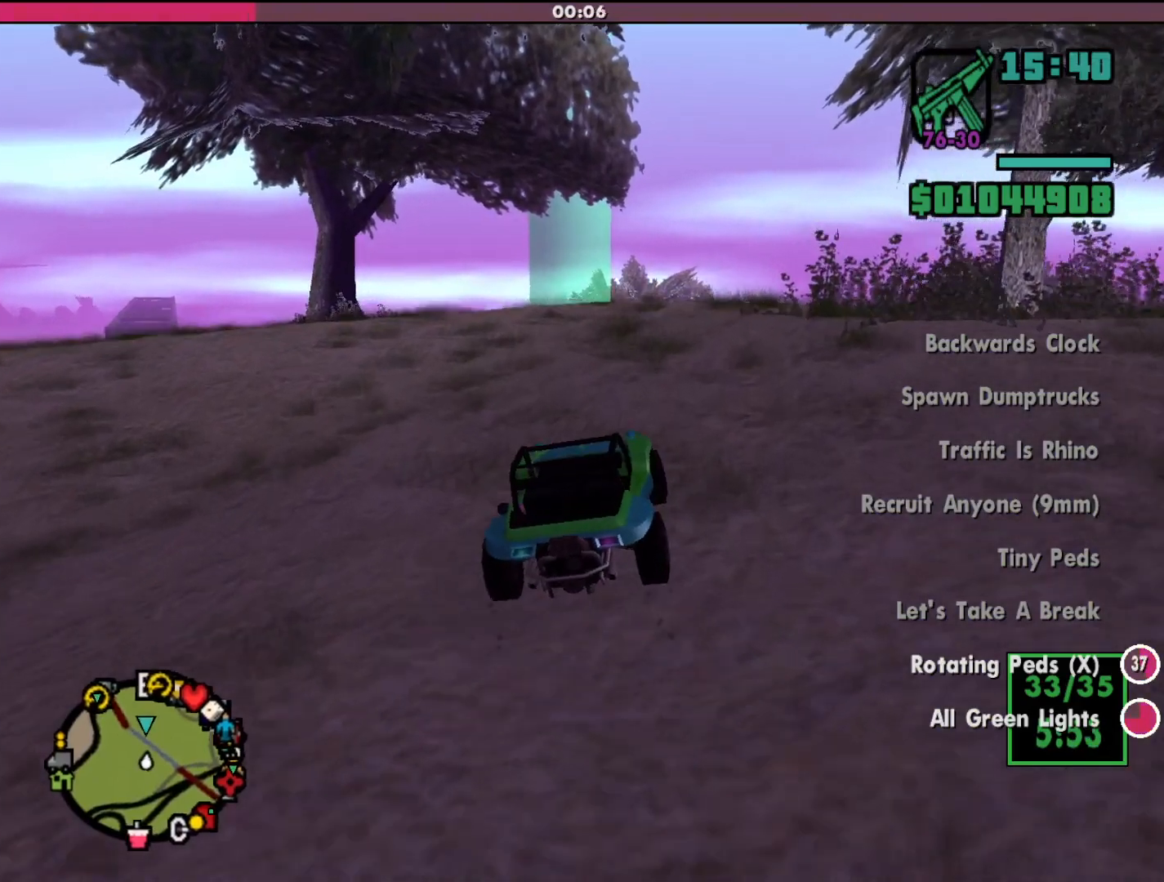
{"keys": ["a", "w"], "mouse": [], "events": [[33, "a", "up"], [433, "a", "down"]]}
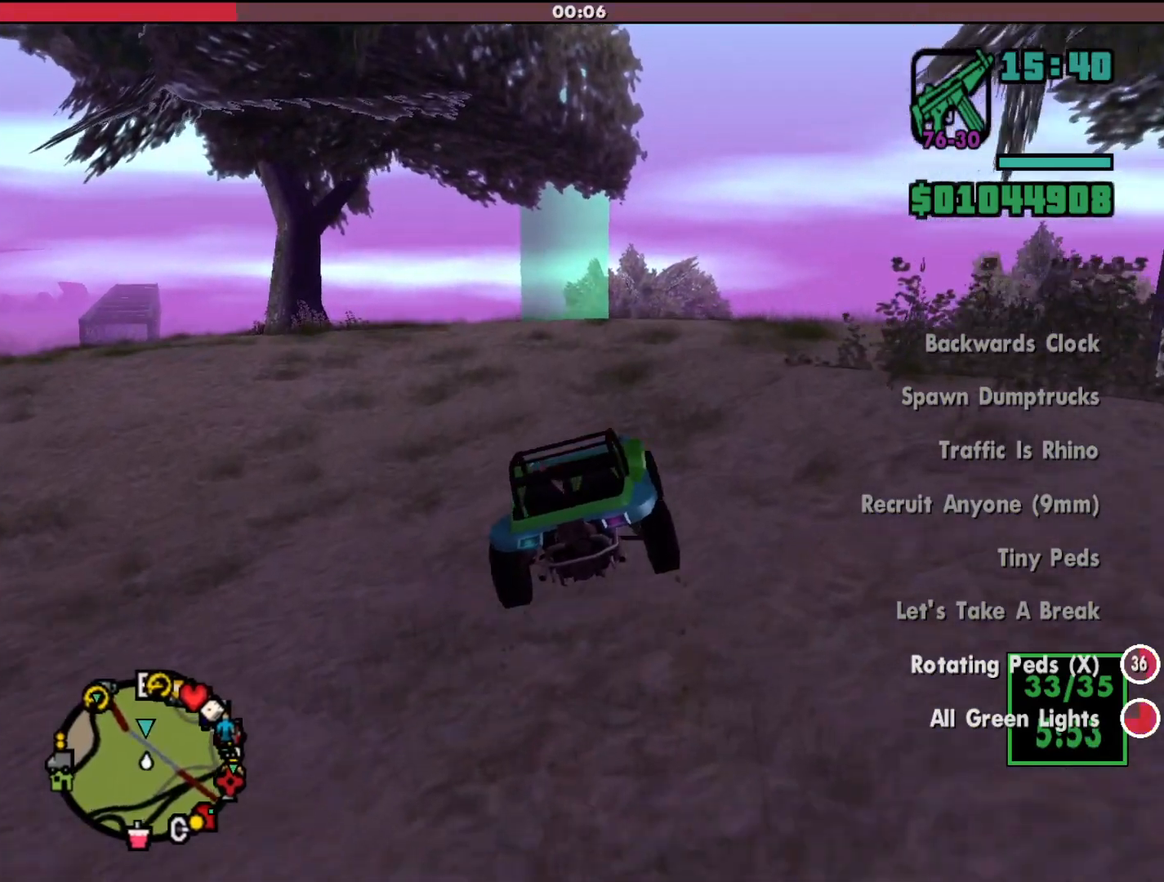
{"keys": ["d", "w"], "mouse": [], "events": [[67, "a", "up"], [500, "d", "down"]]}
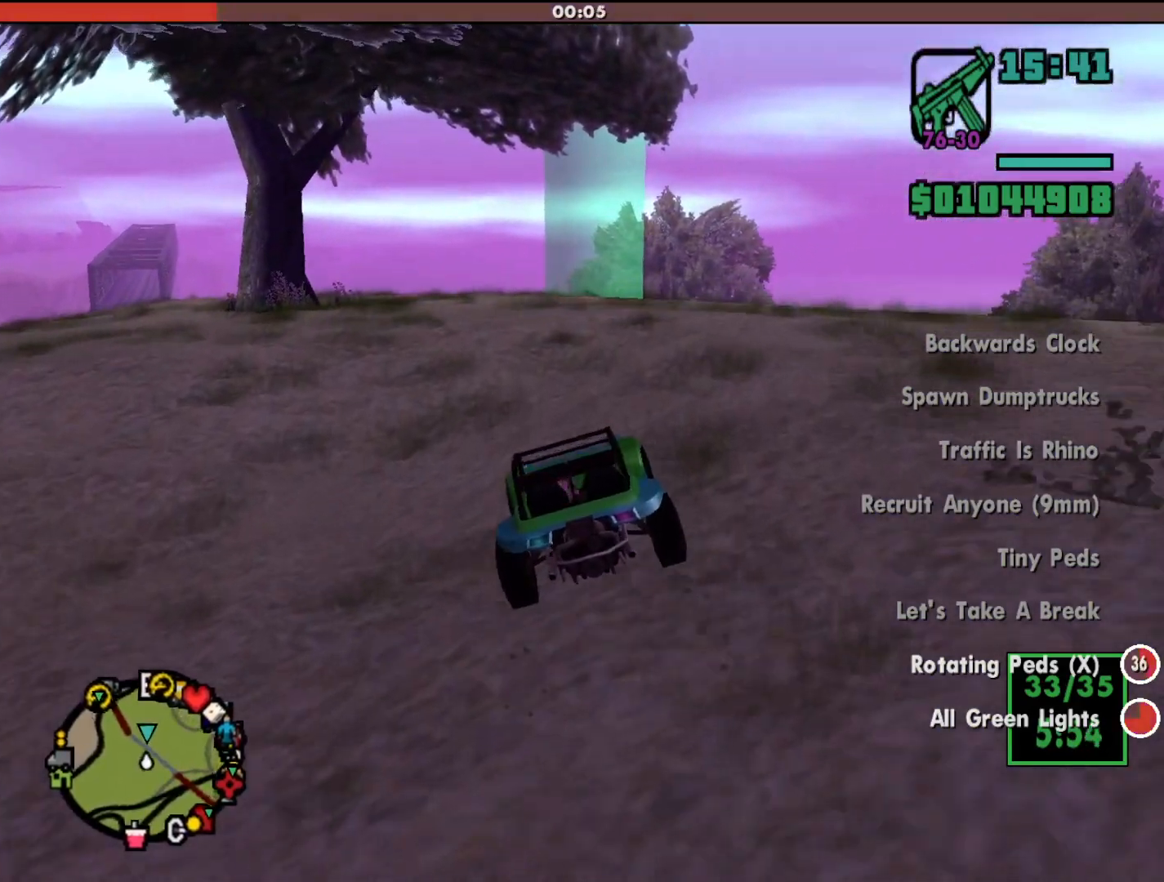
{"keys": ["w"], "mouse": [], "events": [[100, "d", "up"]]}
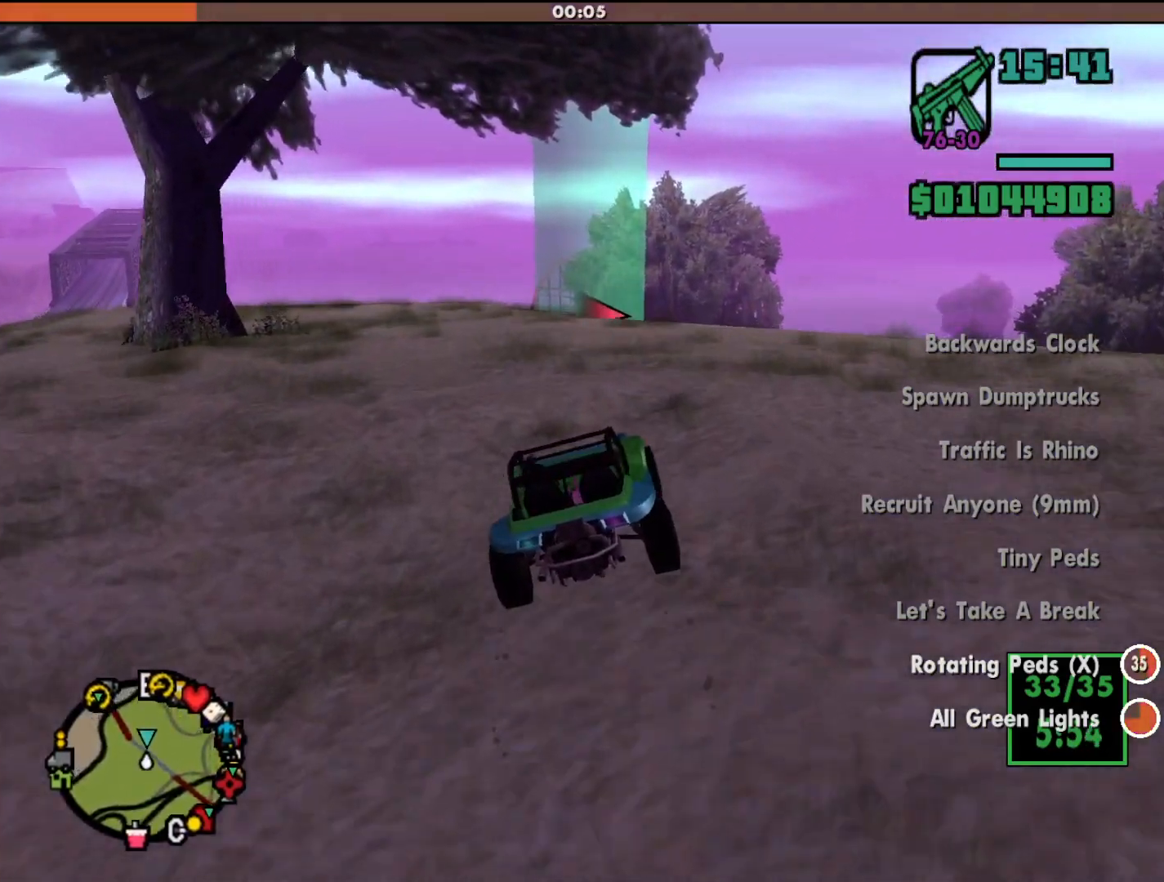
{"keys": ["w"], "mouse": [], "events": []}
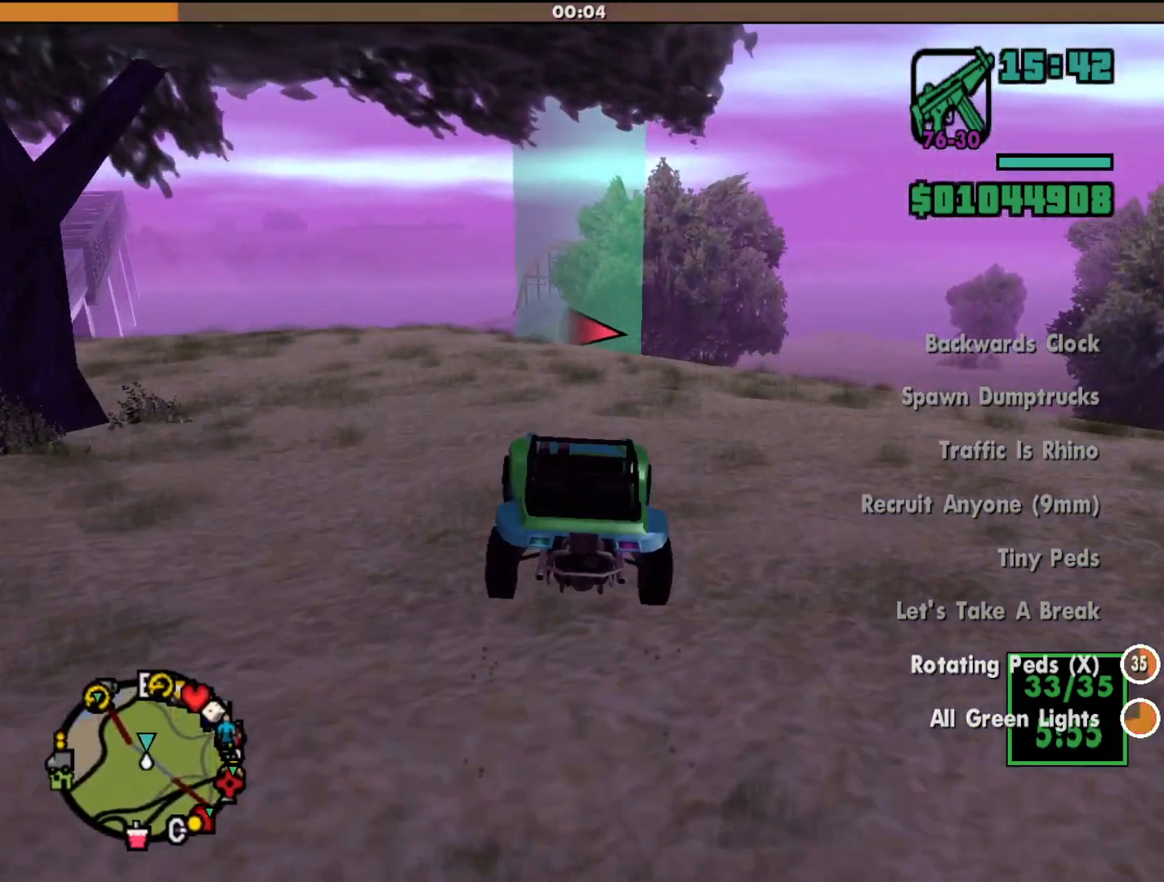
{"keys": ["w"], "mouse": [], "events": []}
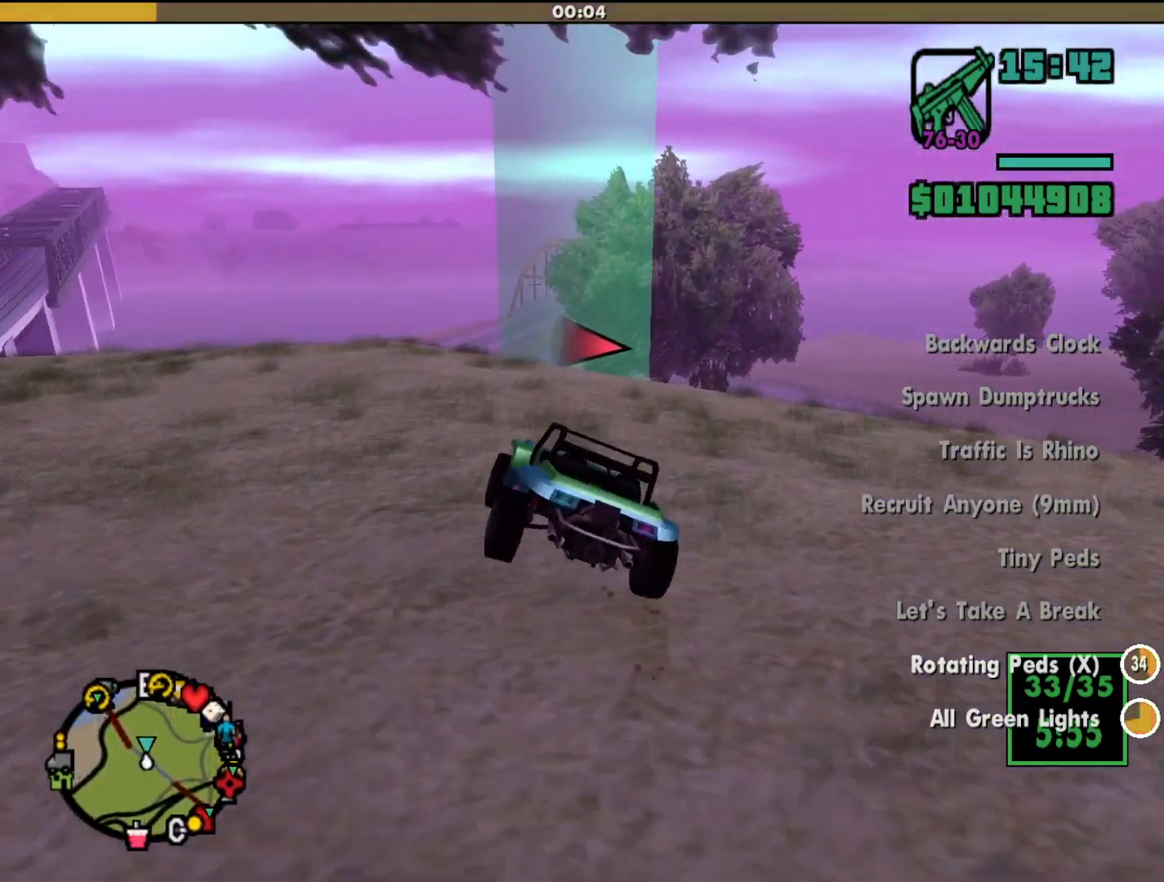
{"keys": ["d"], "mouse": [], "events": [[133, "w", "up"], [367, "d", "down"]]}
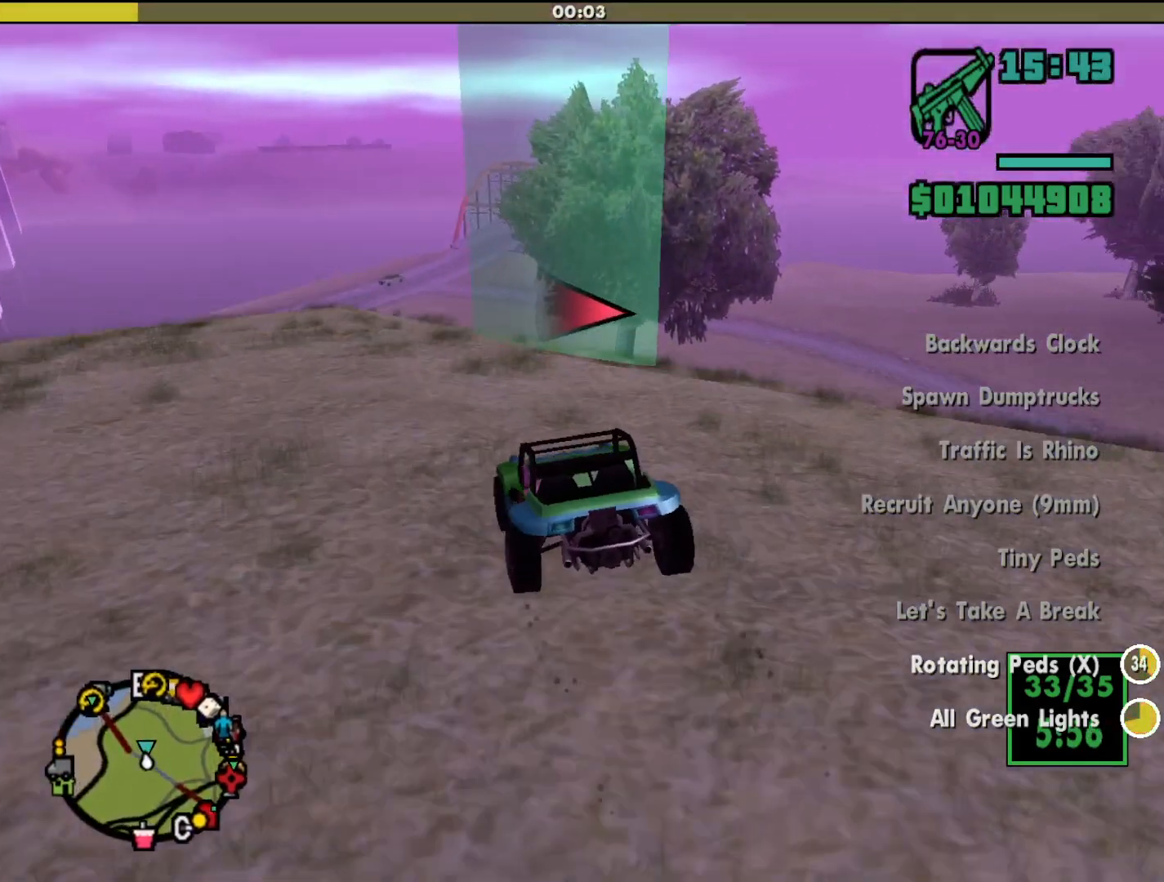
{"keys": ["d"], "mouse": [], "events": [[33, "d", "up"], [333, "d", "down"]]}
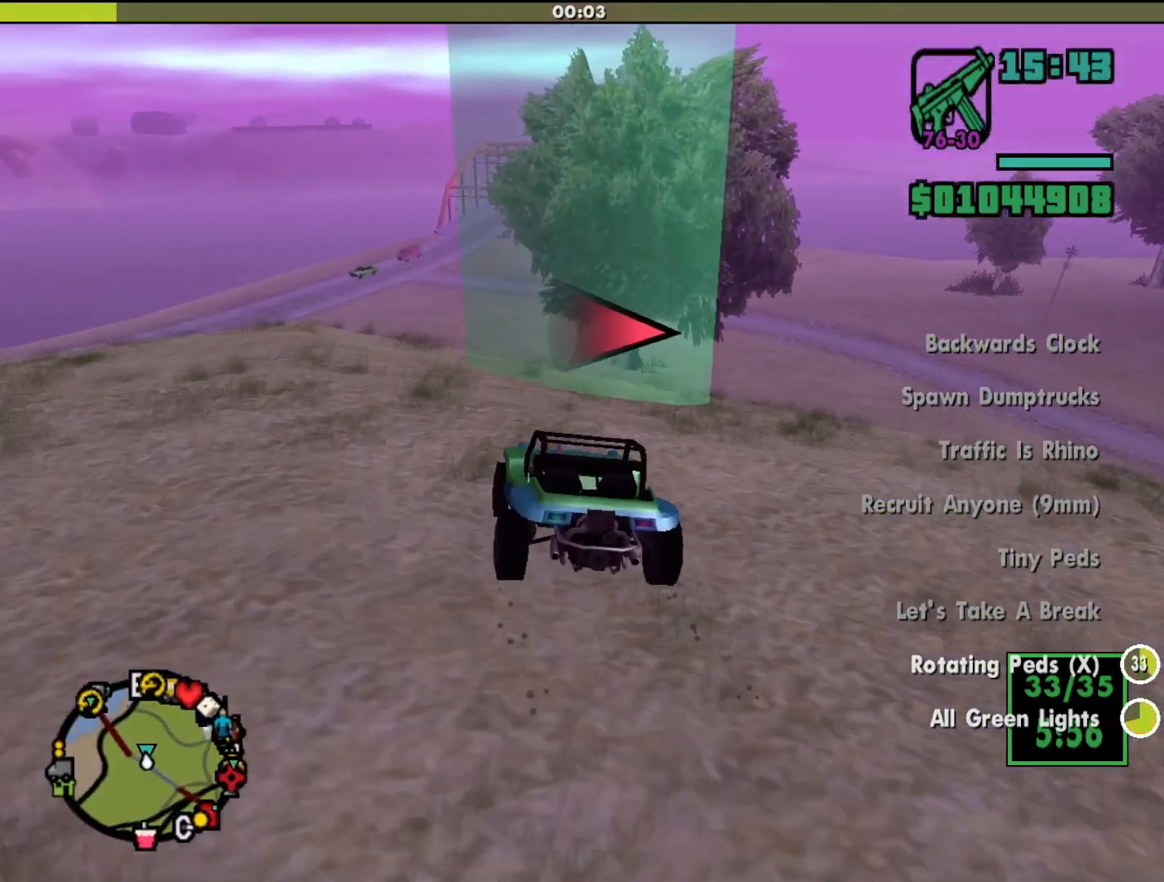
{"keys": ["d"], "mouse": [], "events": [[33, "d", "up"], [200, "d", "down"]]}
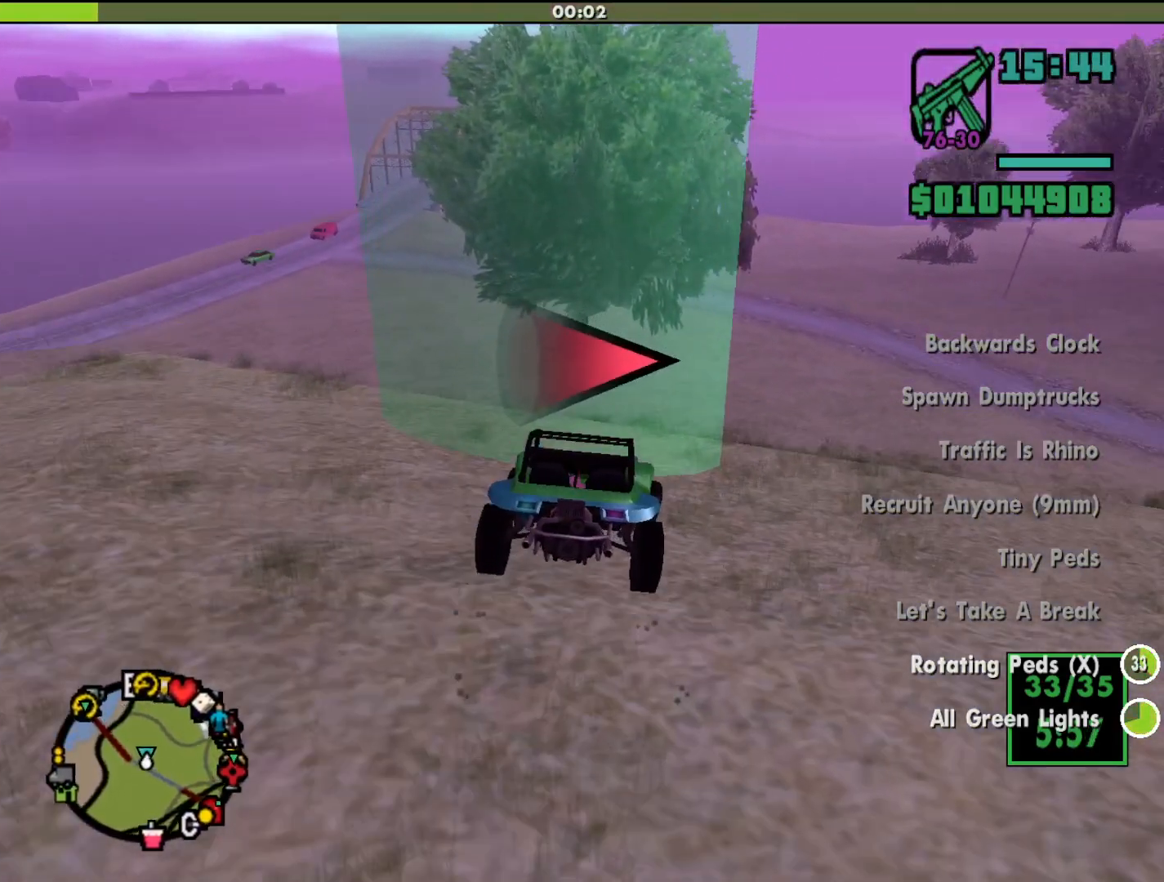
{"keys": ["d"], "mouse": [], "events": [[100, "d", "up"], [467, "d", "down"]]}
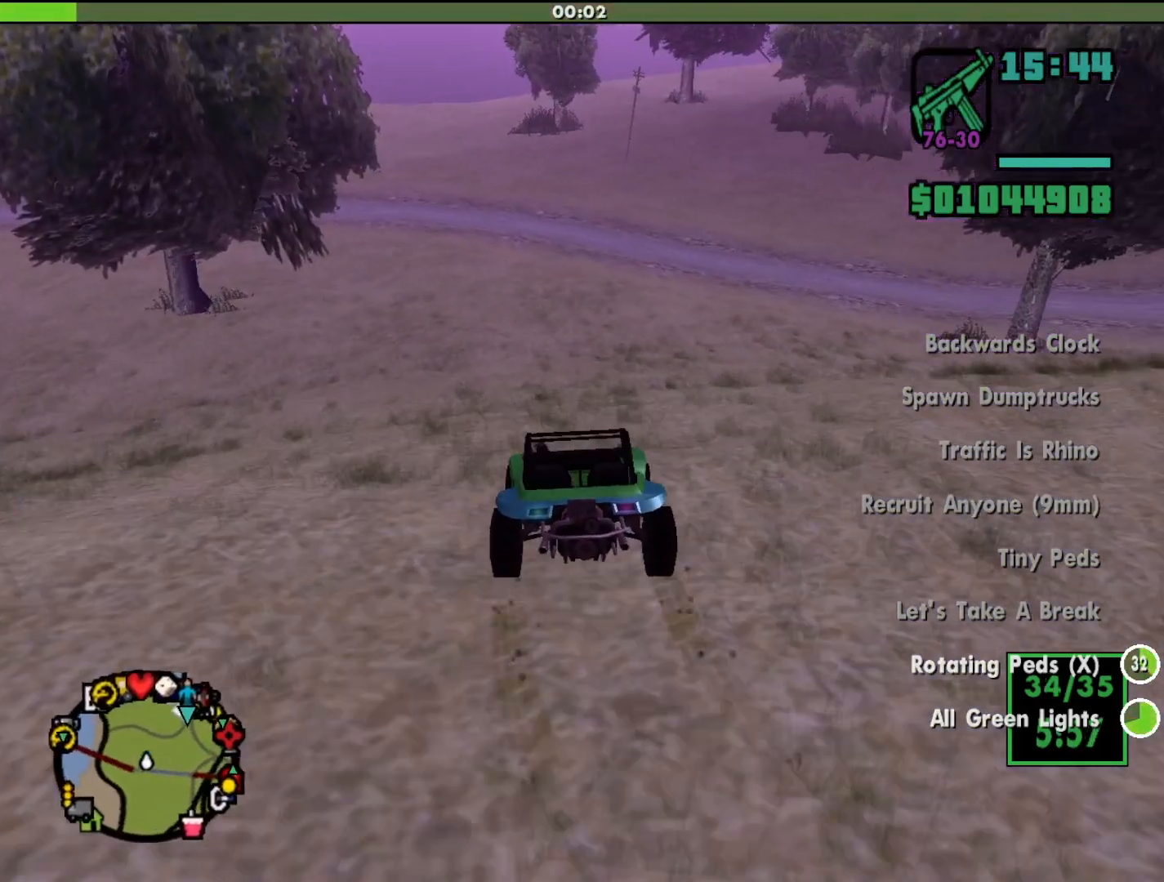
{"keys": ["w"], "mouse": [], "events": [[33, "w", "down"], [133, "d", "up"]]}
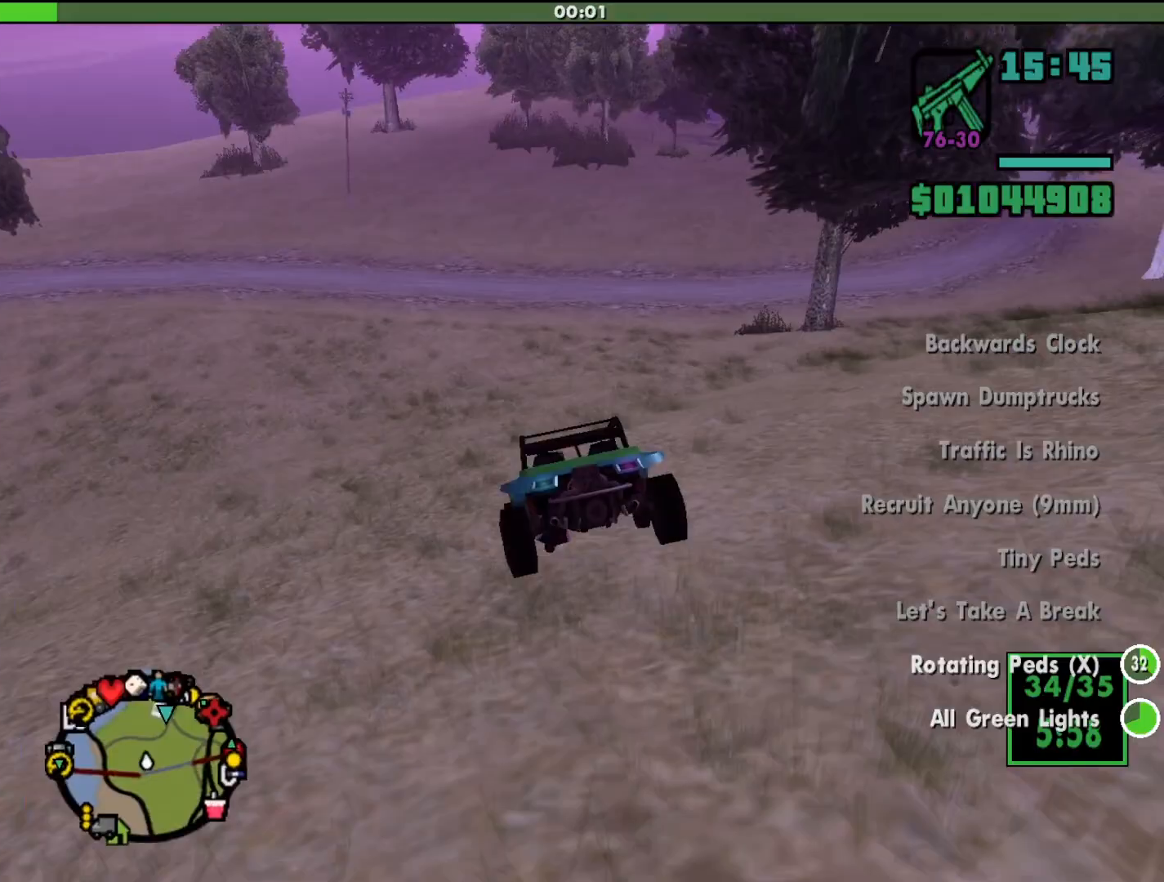
{"keys": ["w"], "mouse": [], "events": [[300, "d", "down"], [400, "d", "up"]]}
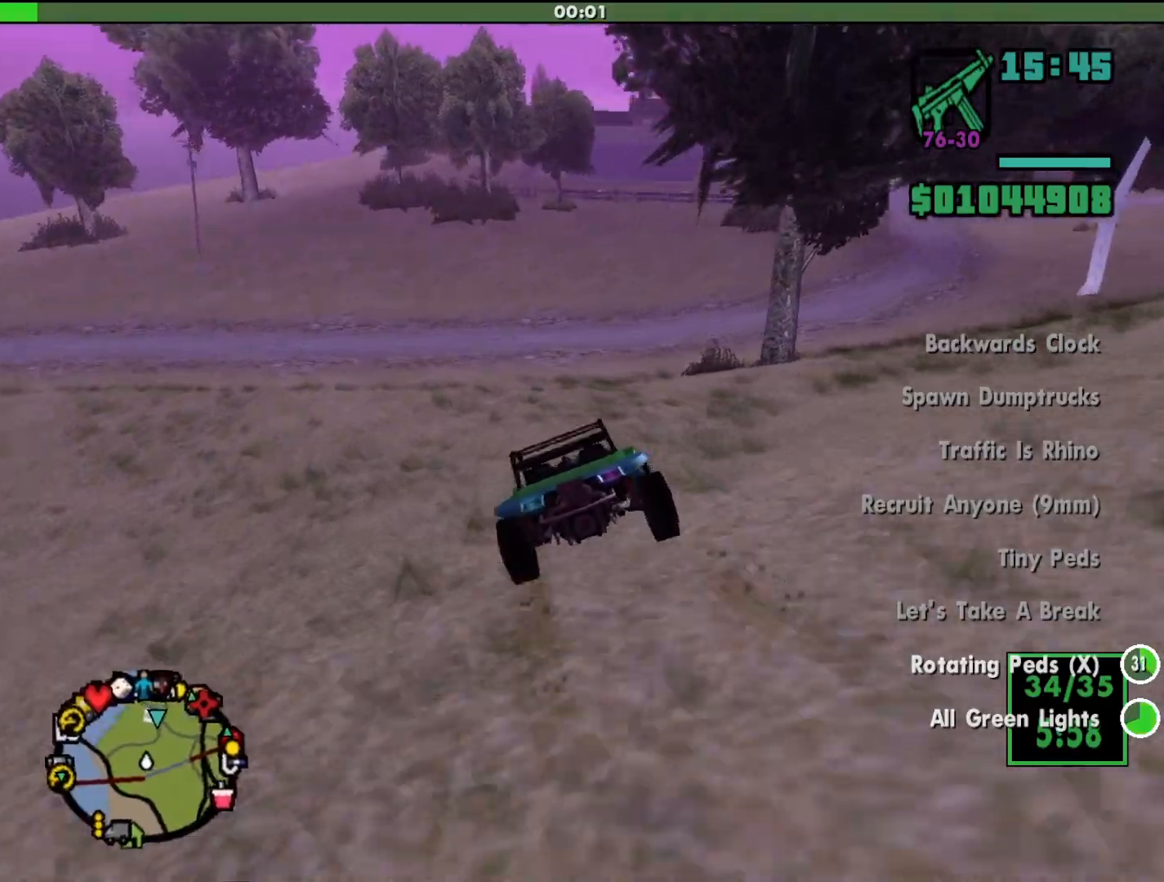
{"keys": ["d", "w"], "mouse": [], "events": [[100, "a", "down"], [233, "a", "up"], [333, "d", "down"]]}
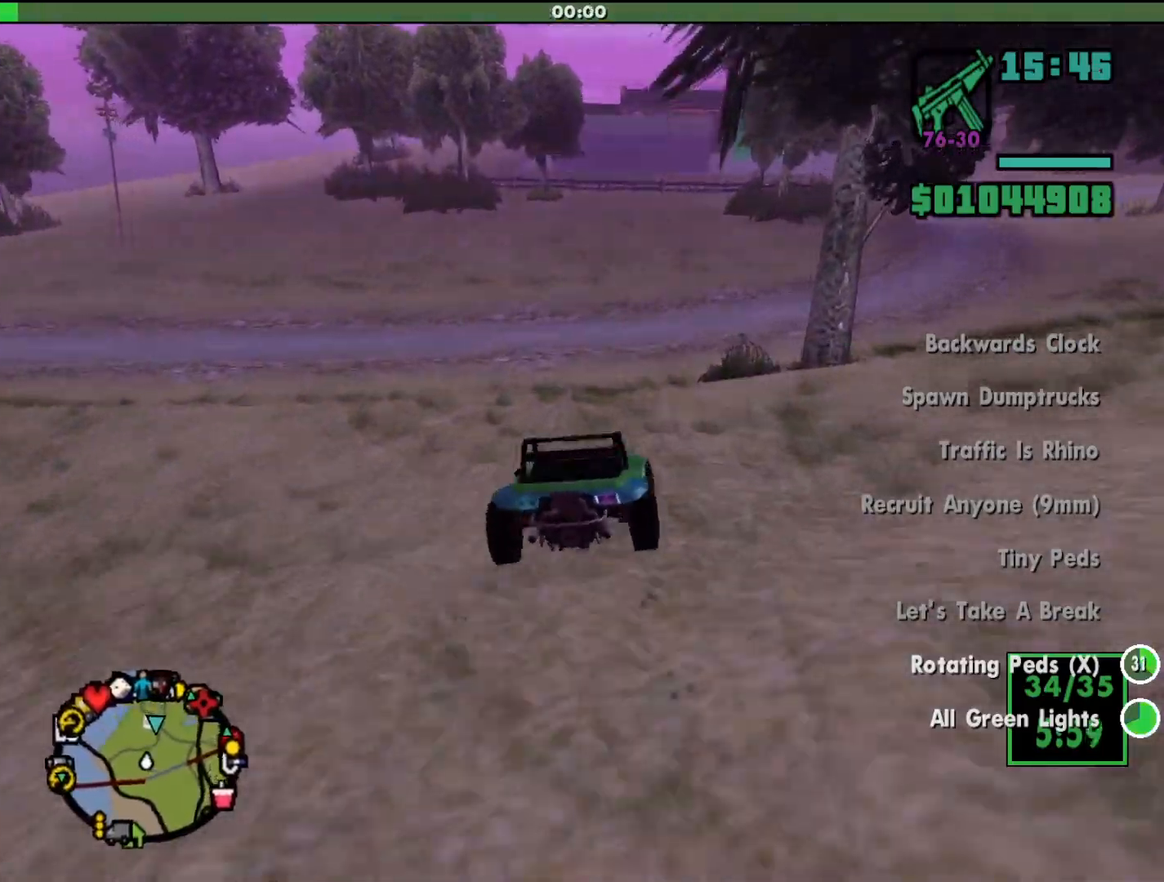
{"keys": [], "mouse": [], "events": [[67, "d", "up"], [367, "w", "up"], [467, "a", "down"], [500, "a", "up"]]}
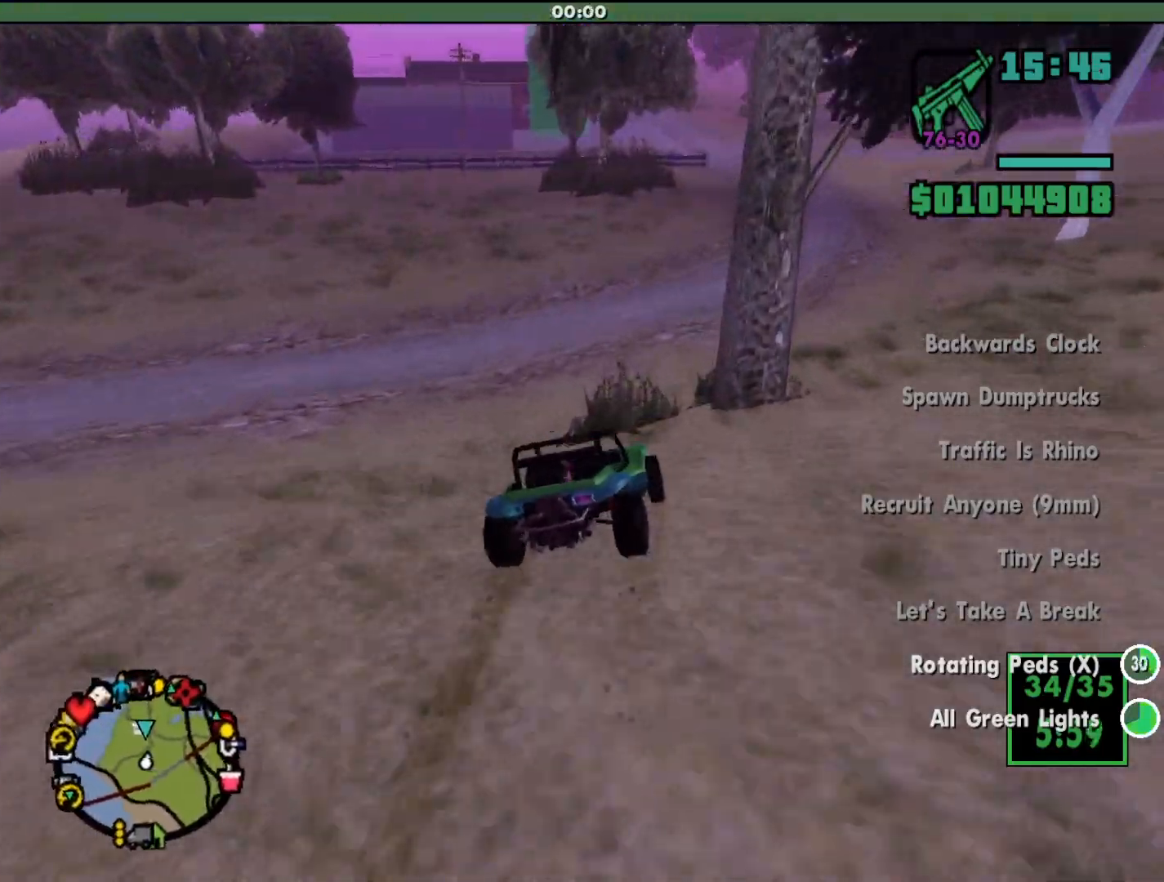
{"keys": ["d", "w"], "mouse": [], "events": [[233, "w", "down"], [433, "d", "down"]]}
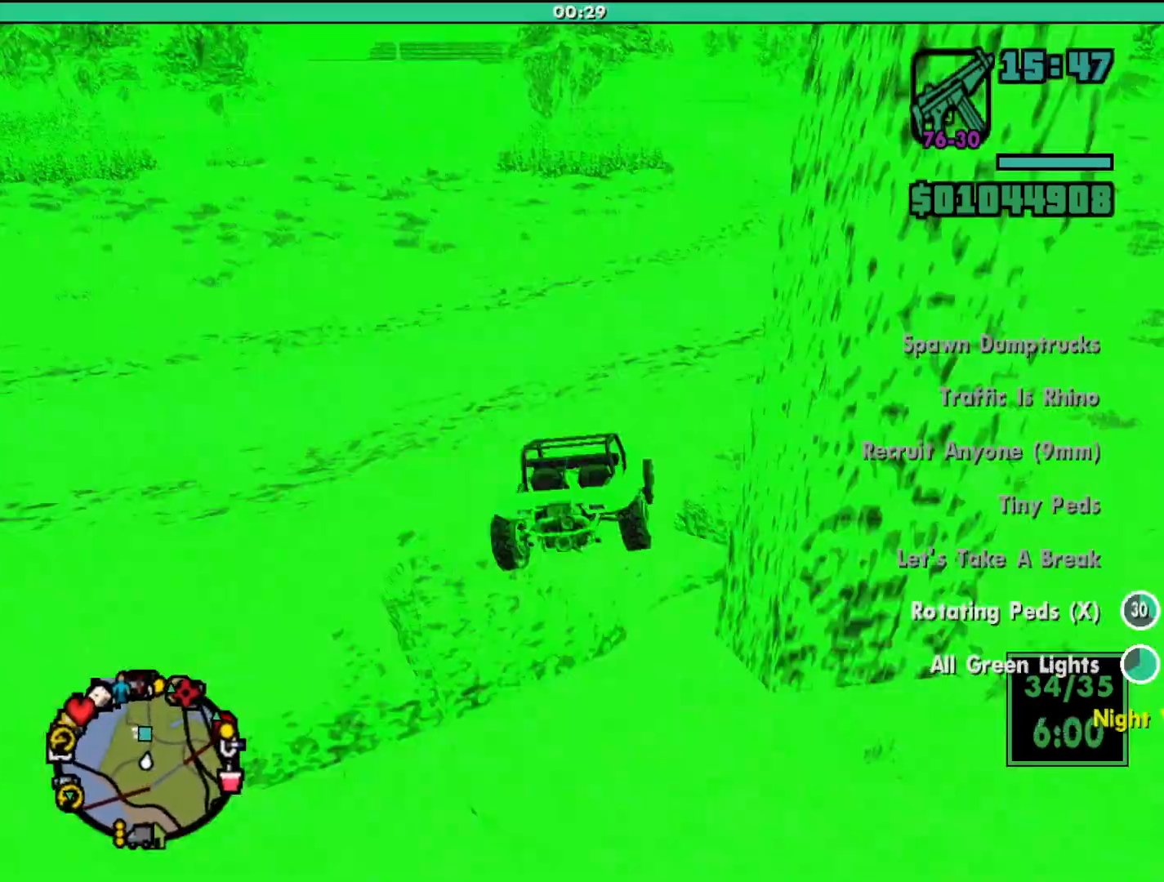
{"keys": ["w"], "mouse": [], "events": [[333, "d", "up"]]}
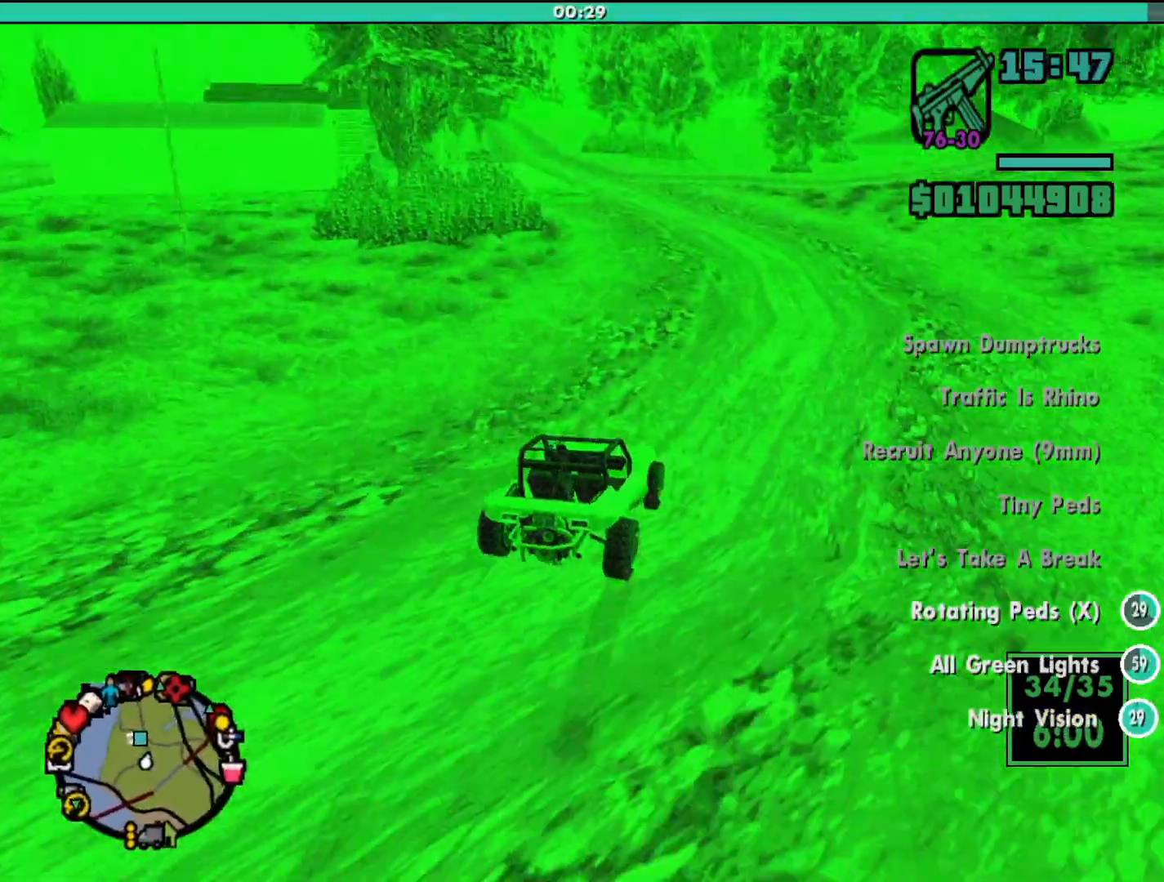
{"keys": ["a", "w"], "mouse": [], "events": [[333, "a", "down"]]}
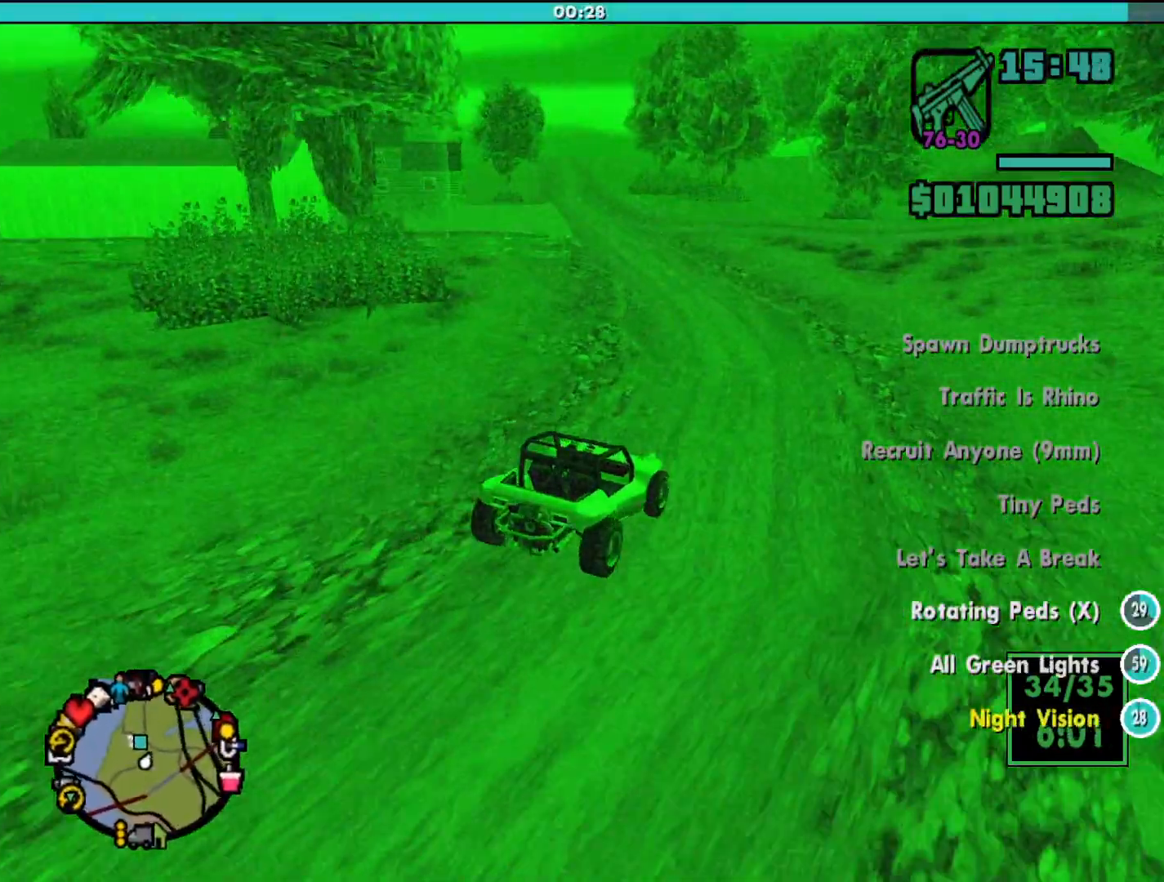
{"keys": ["a", "w"], "mouse": [], "events": [[133, "a", "up"], [367, "a", "down"]]}
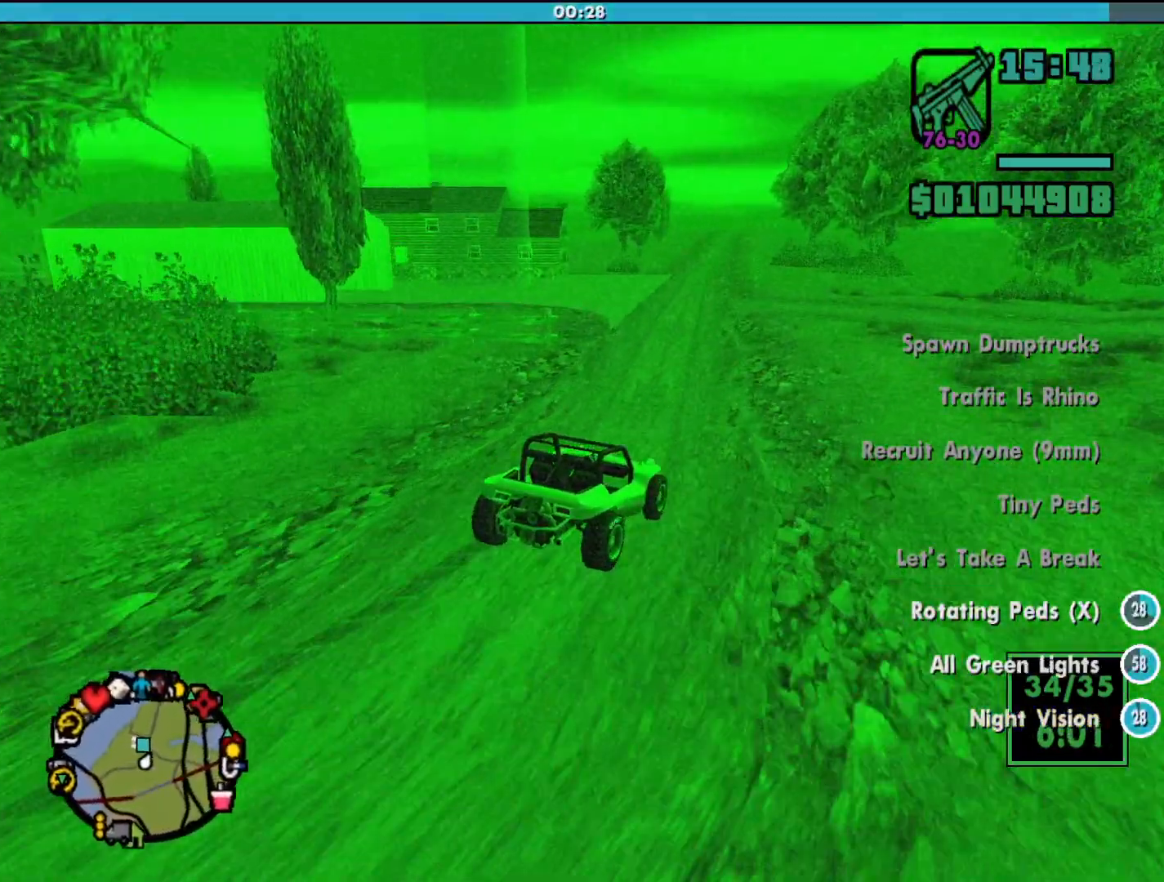
{"keys": ["a", "w"], "mouse": [], "events": []}
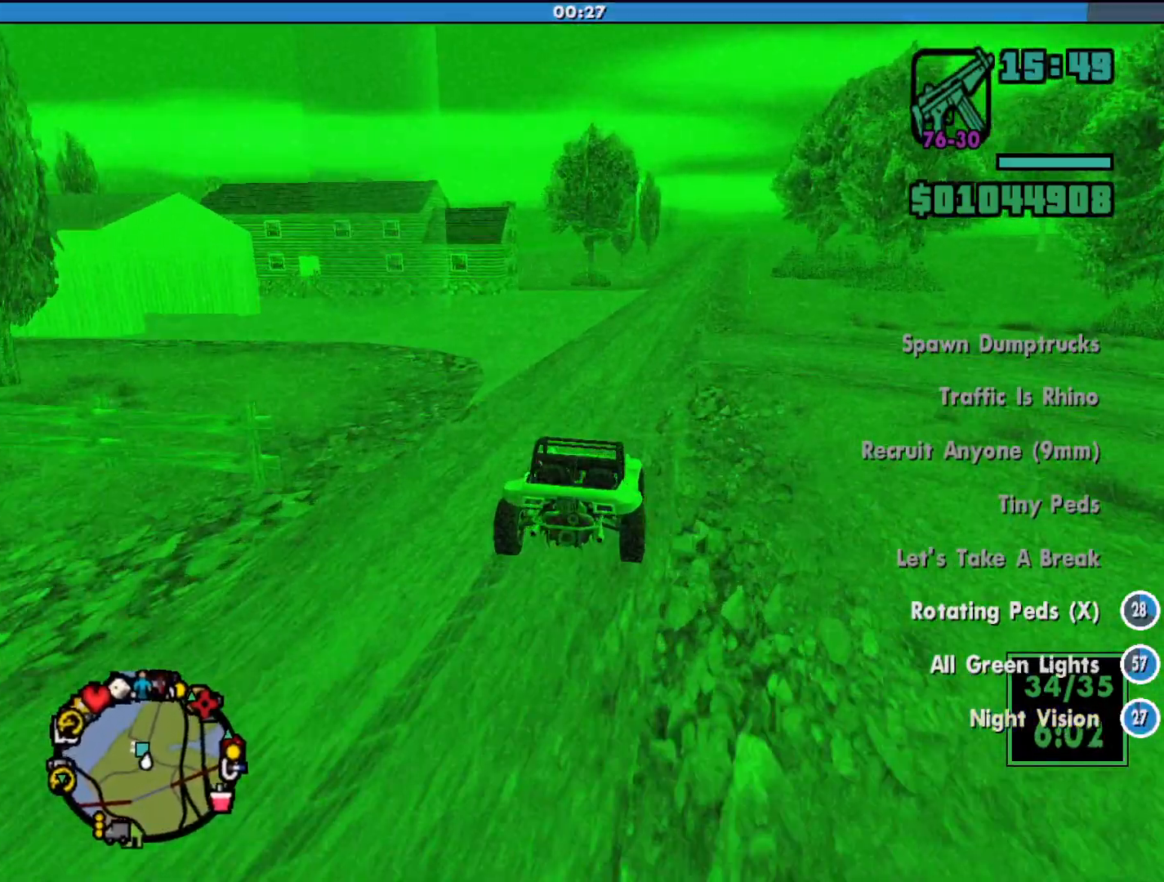
{"keys": ["a"], "mouse": [], "events": [[233, "w", "up"]]}
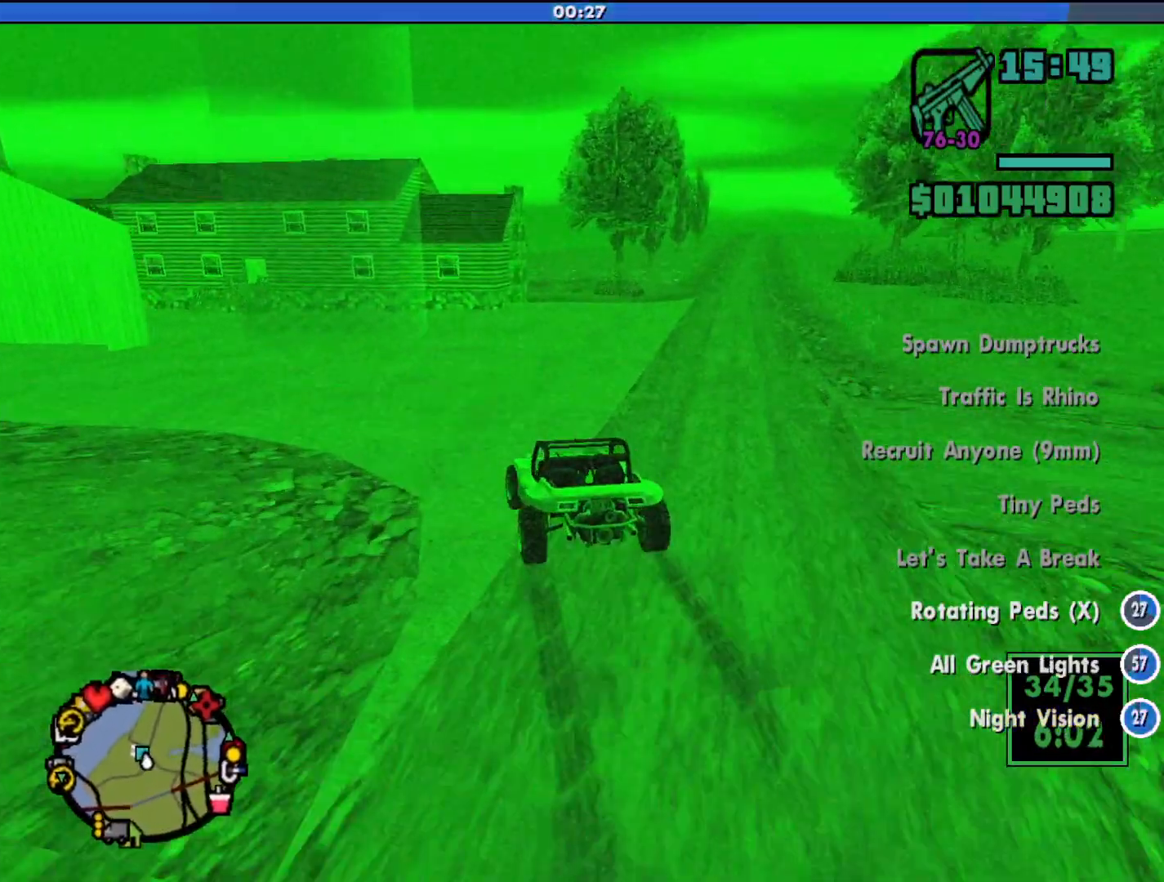
{"keys": ["a", "w"], "mouse": [], "events": [[200, "w", "down"], [300, "a", "up"], [400, "a", "down"]]}
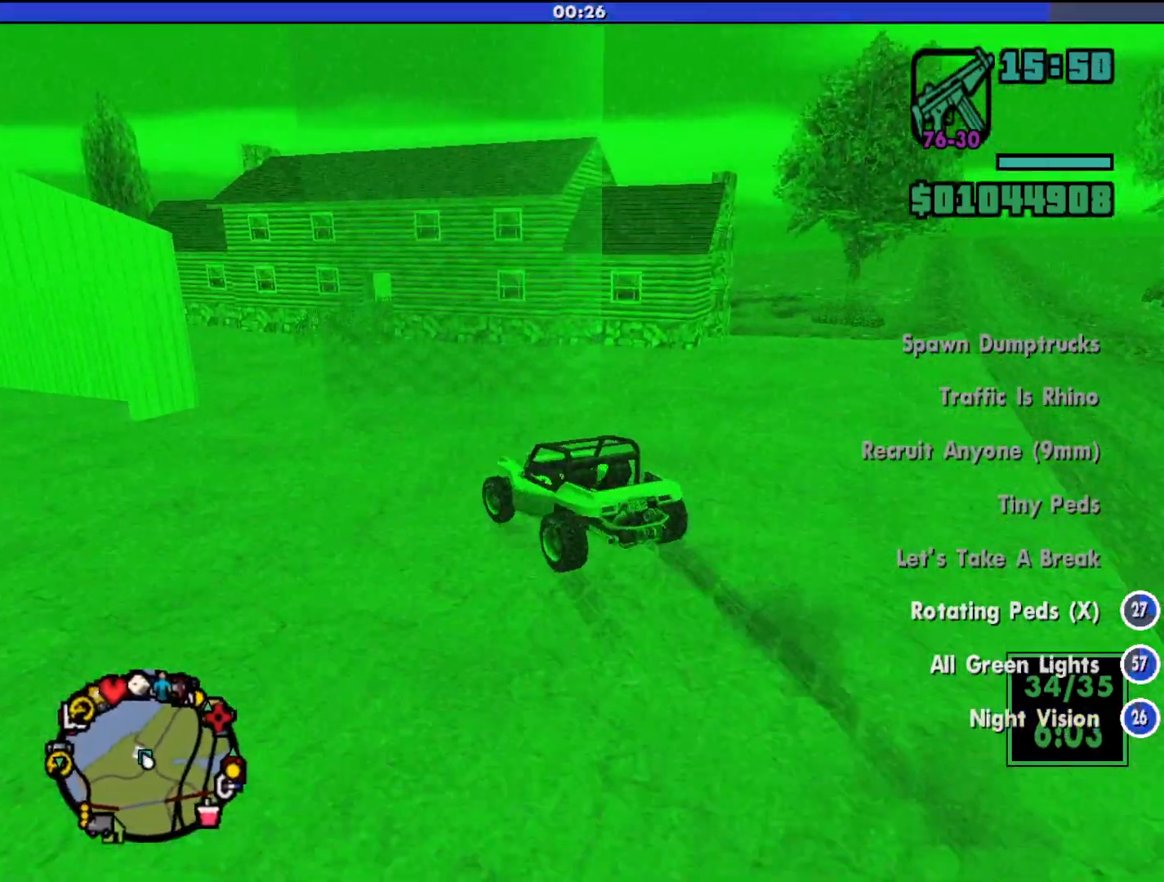
{"keys": ["d", "w"], "mouse": [], "events": [[33, "a", "up"], [267, "d", "down"]]}
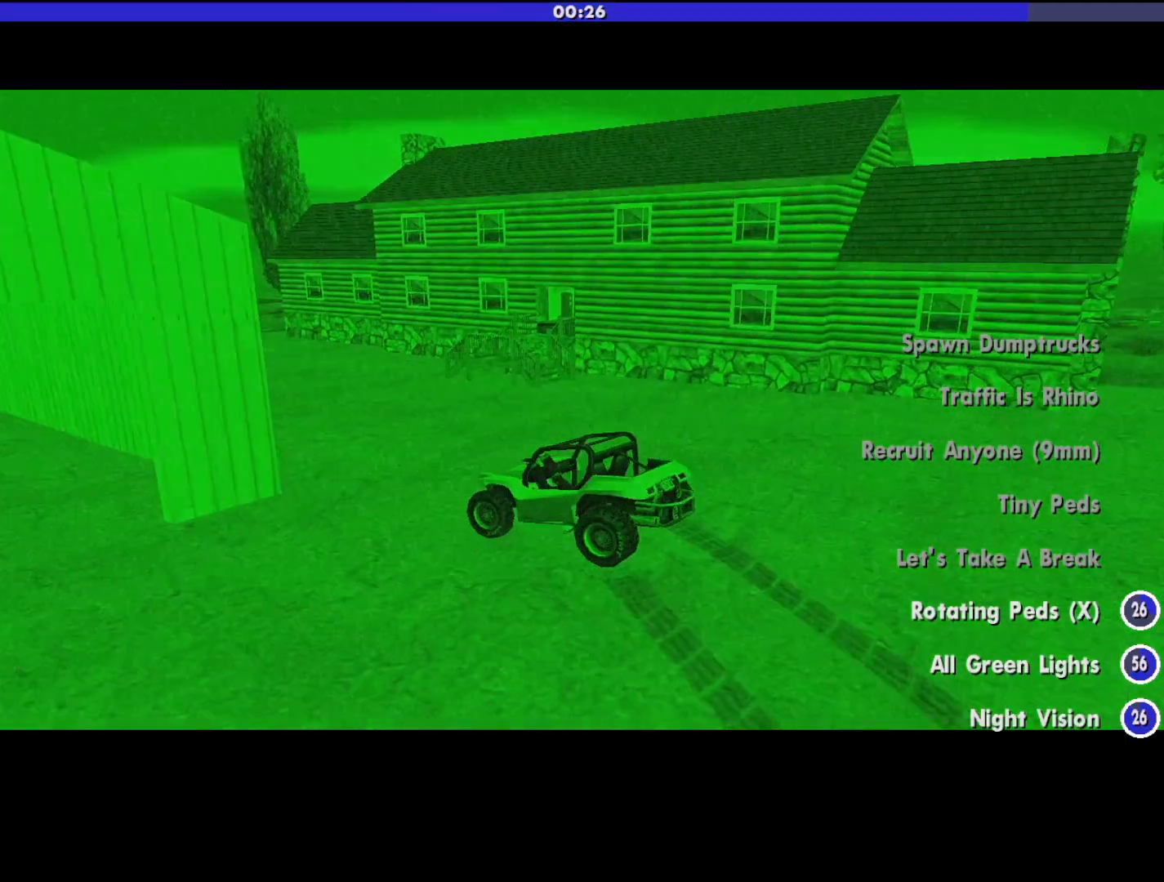
{"keys": [], "mouse": [], "events": [[100, "w", "up"], [167, "d", "up"]]}